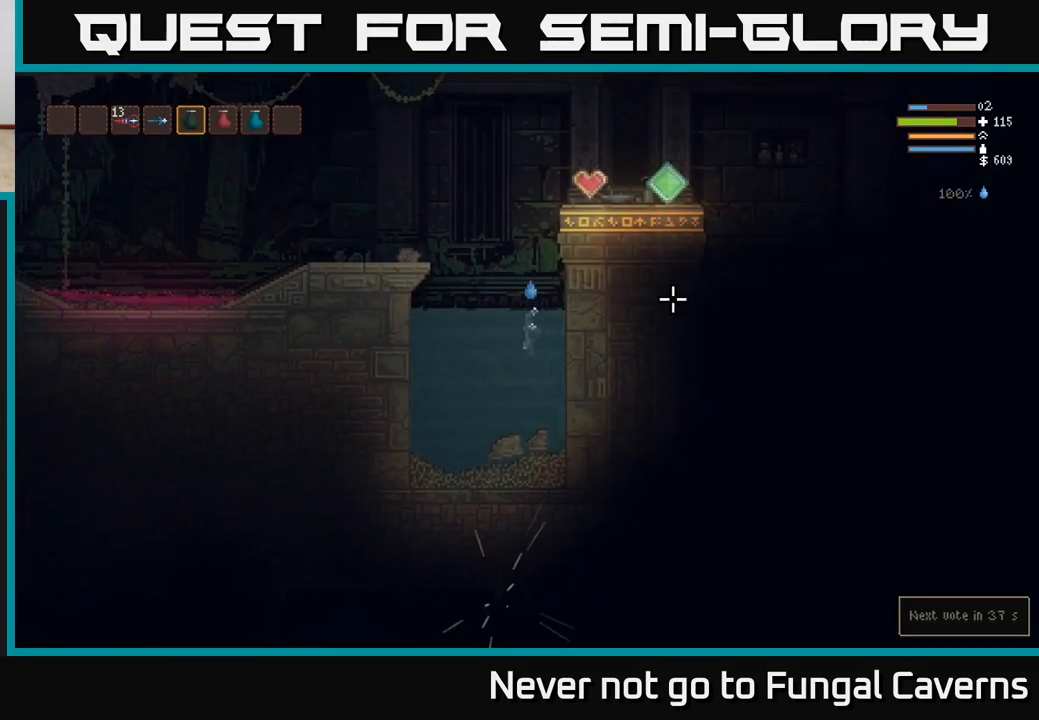
Gameplay with a controller (Xbox layout); each line is a JSON object with the inputs held at the frame after it. "events" lists button and stick changes between this image and that frame as [ms after this image, input, new state], when the widget could be followed in between.
{"buttons": ["L2"], "left_stick": "right", "right_stick": "center", "events": [[400, "left_stick", "right"]]}
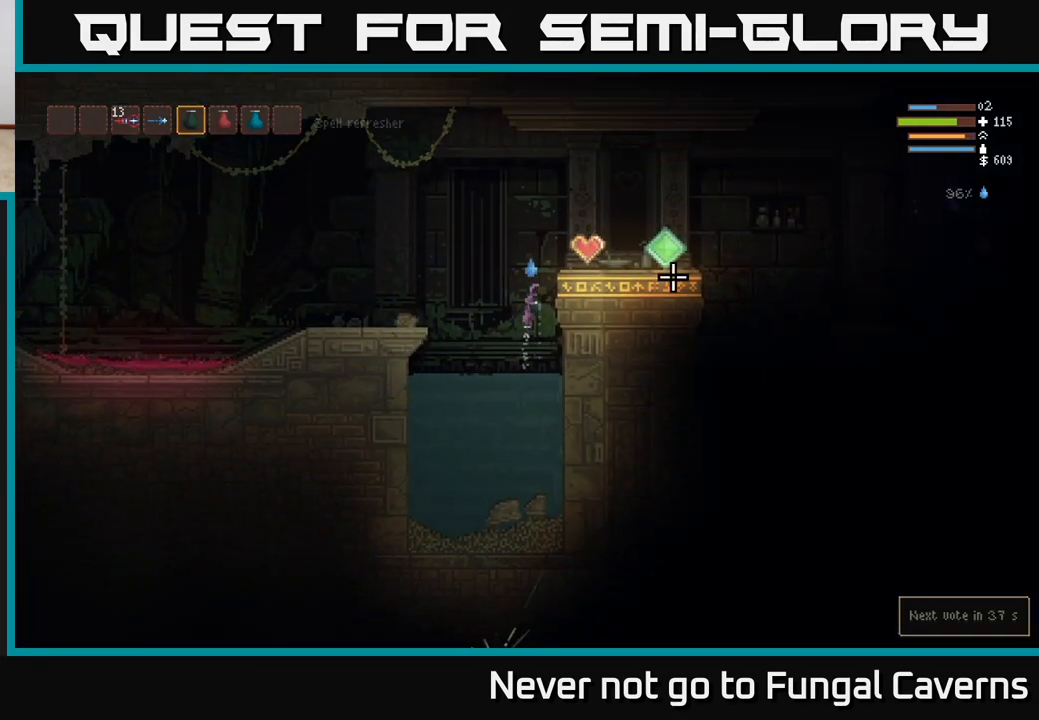
{"buttons": ["L1"], "left_stick": "right", "right_stick": "center", "events": [[300, "L2", "up"], [450, "L1", "down"]]}
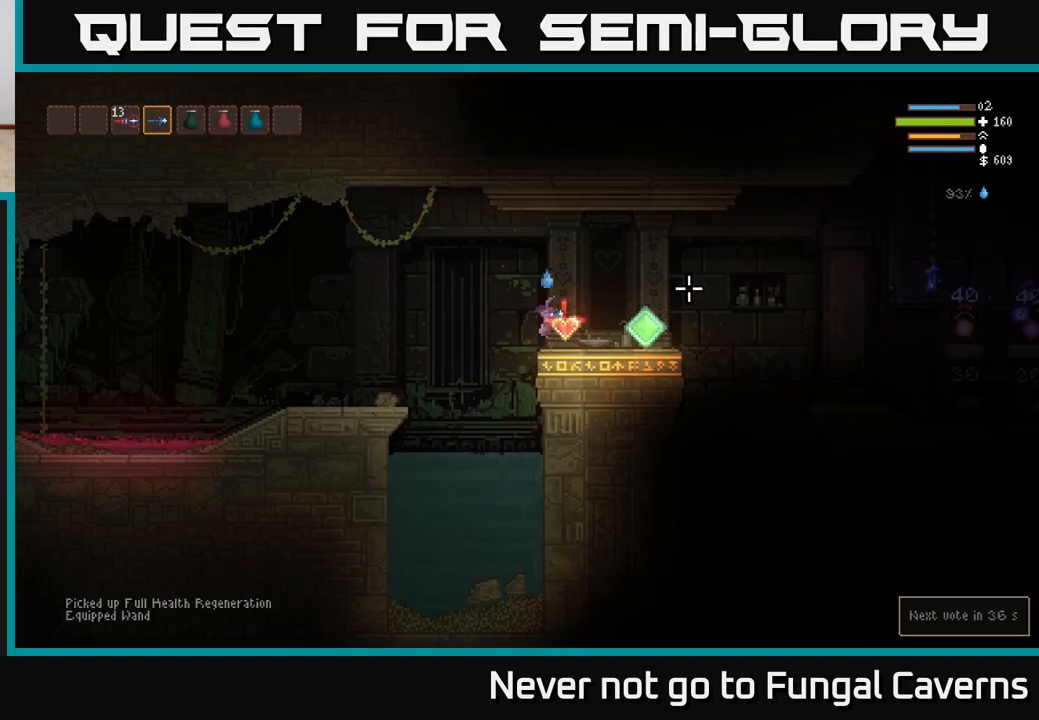
{"buttons": [], "left_stick": "right", "right_stick": "right", "events": [[33, "L1", "up"], [417, "right_stick", "right"]]}
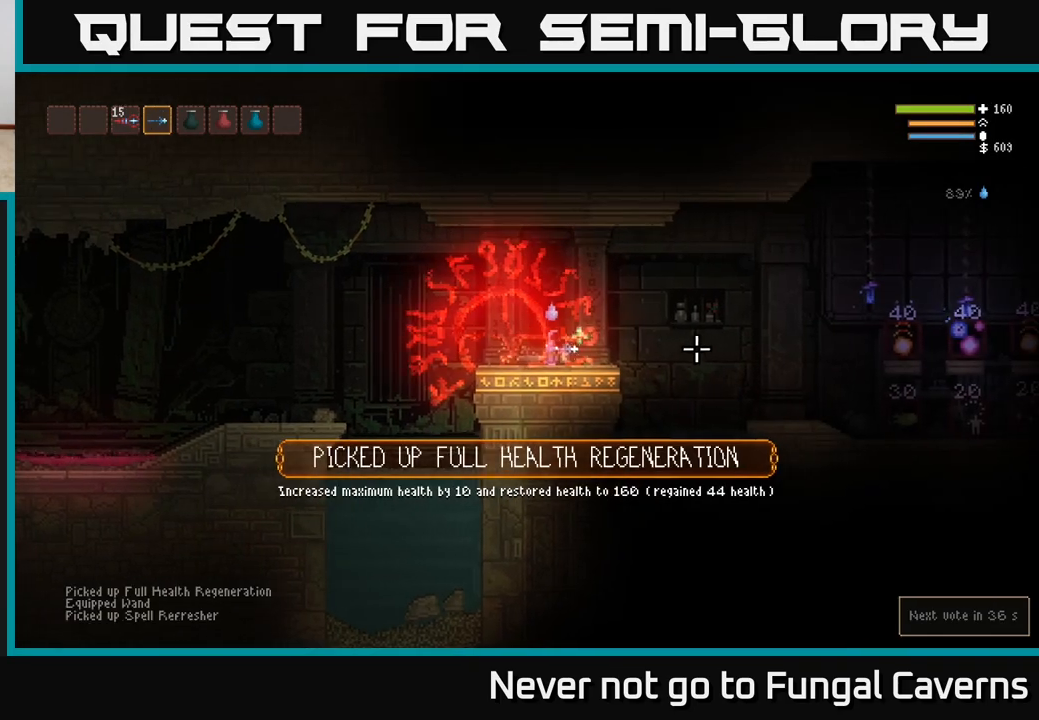
{"buttons": [], "left_stick": "right", "right_stick": "right", "events": [[333, "L2", "down"], [450, "L2", "up"]]}
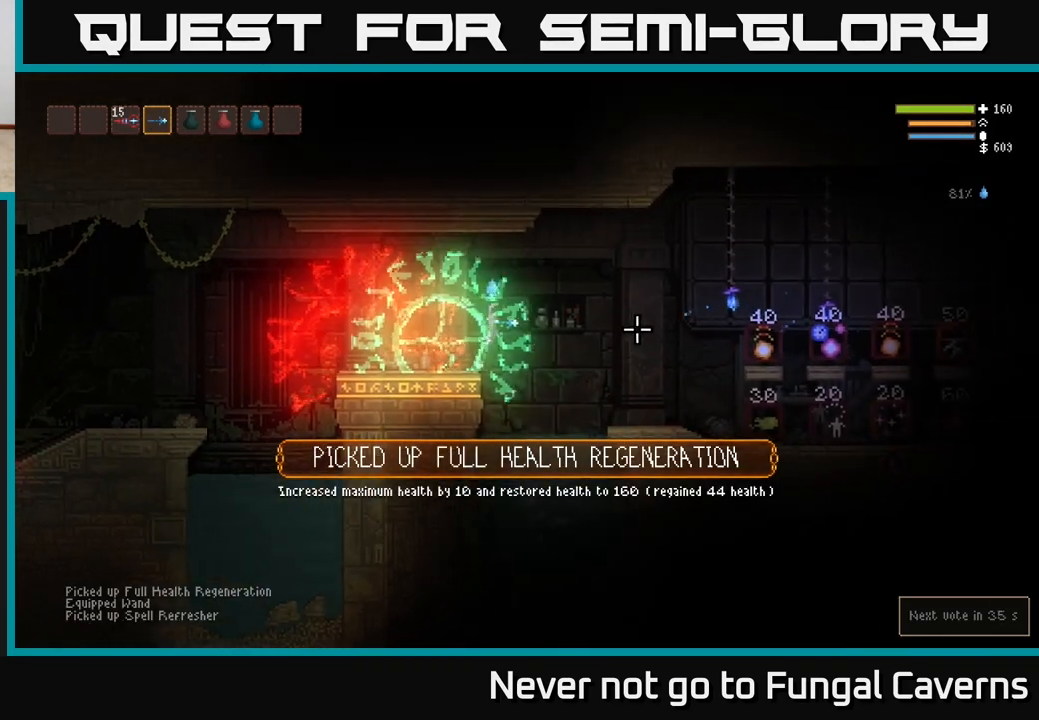
{"buttons": ["L2"], "left_stick": "right", "right_stick": "right", "events": [[433, "L2", "down"]]}
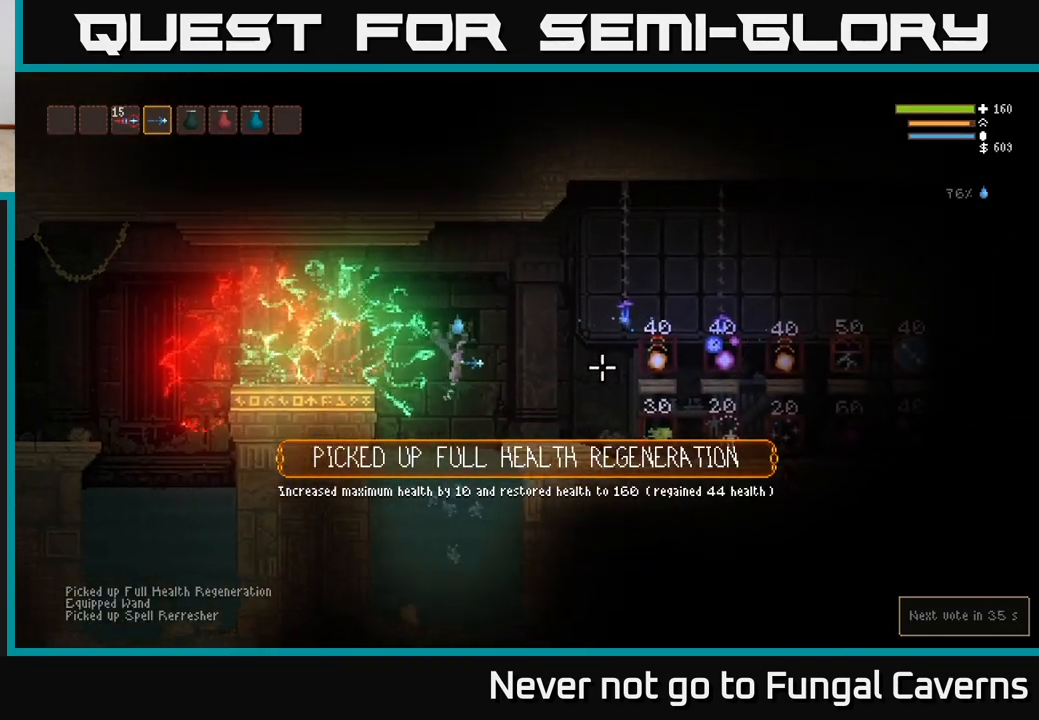
{"buttons": [], "left_stick": "right", "right_stick": "right", "events": [[50, "L2", "up"]]}
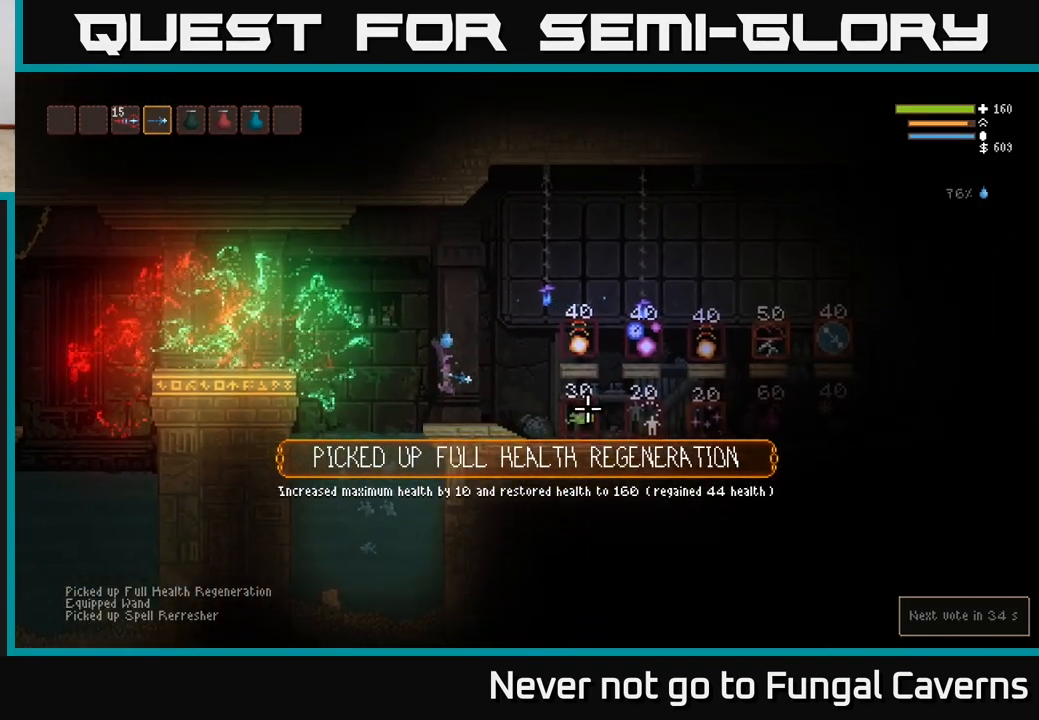
{"buttons": ["L2"], "left_stick": "right", "right_stick": "center", "events": [[33, "right_stick", "center"], [450, "L2", "down"]]}
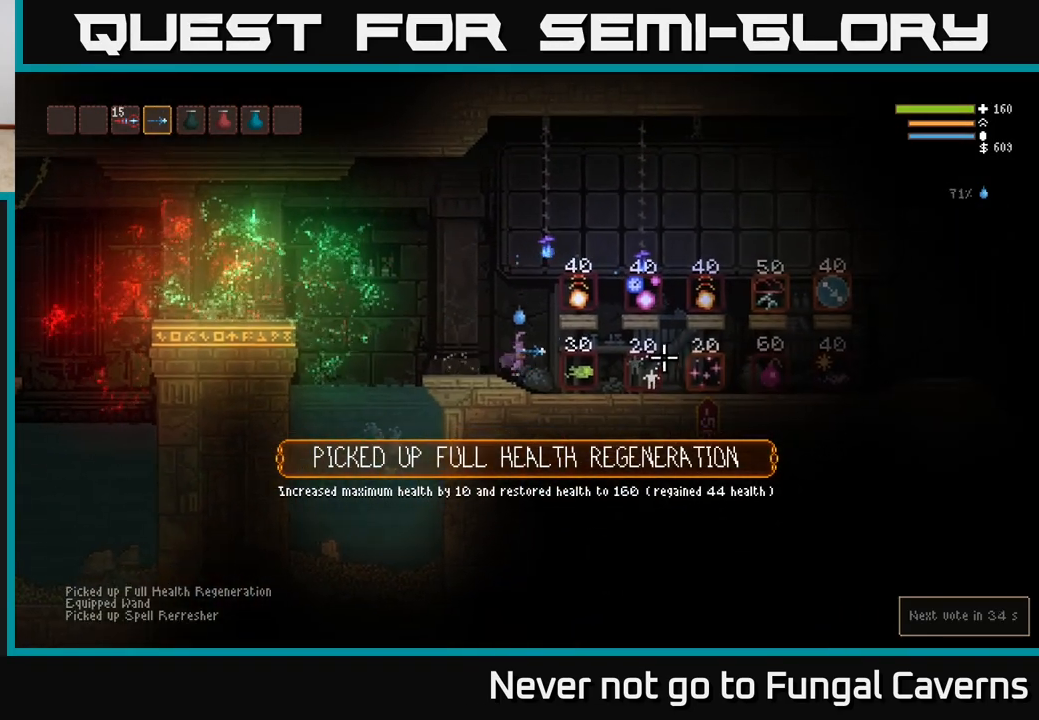
{"buttons": [], "left_stick": "right", "right_stick": "center", "events": [[100, "L2", "up"]]}
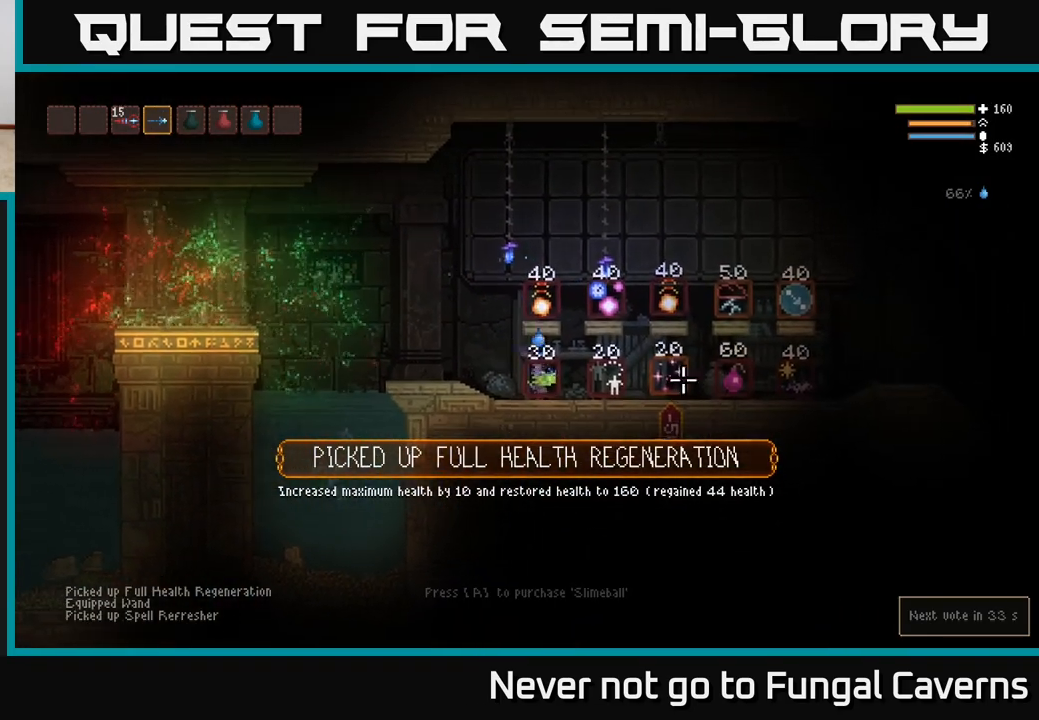
{"buttons": [], "left_stick": "right", "right_stick": "center", "events": []}
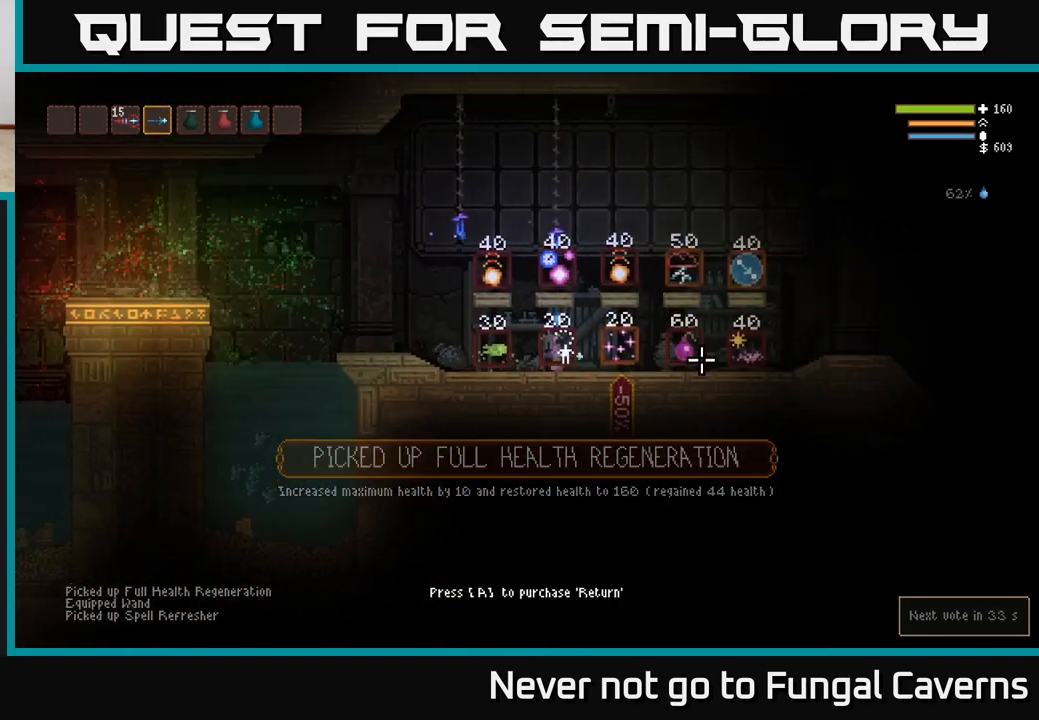
{"buttons": [], "left_stick": "right", "right_stick": "center", "events": []}
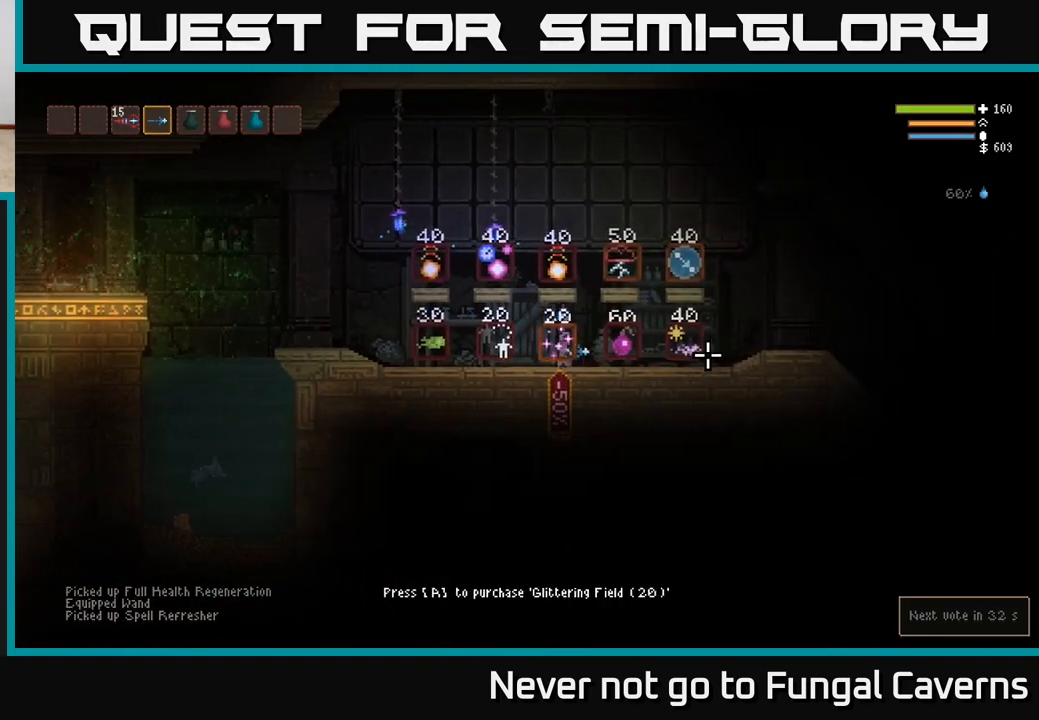
{"buttons": [], "left_stick": "right", "right_stick": "center", "events": []}
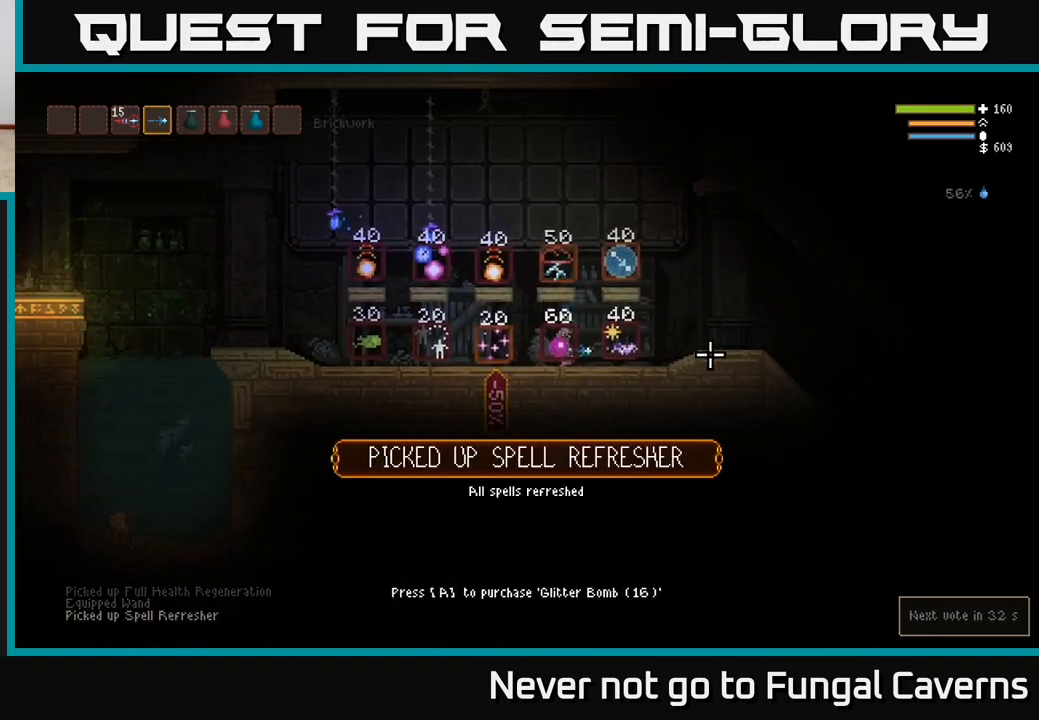
{"buttons": [], "left_stick": "center", "right_stick": "center", "events": [[17, "left_stick", "center"]]}
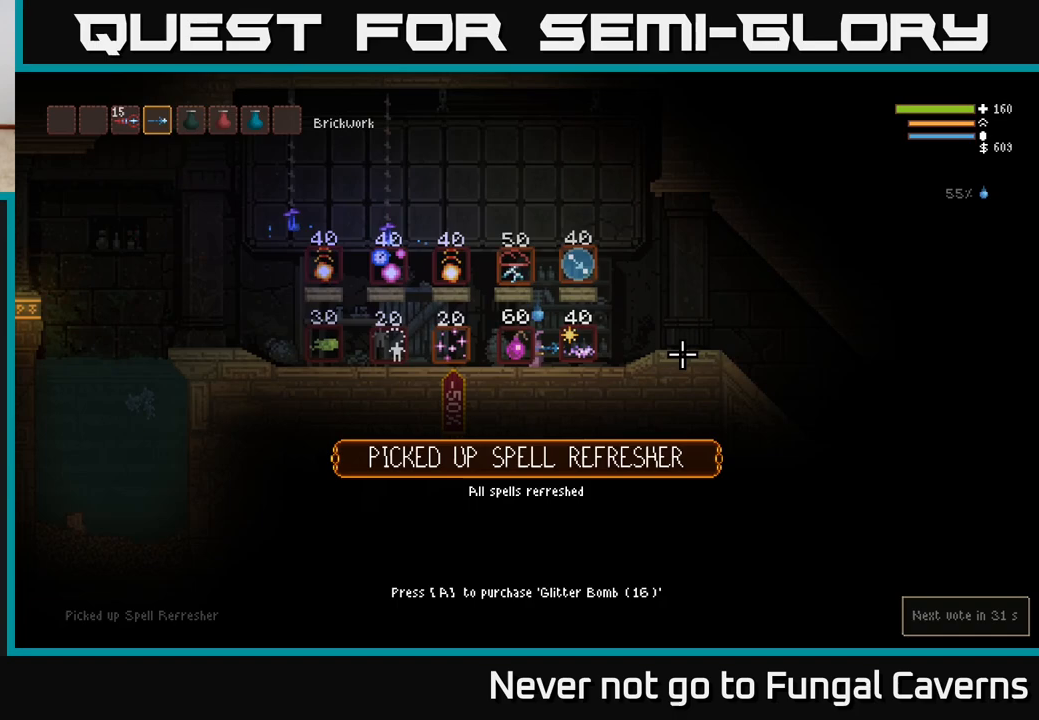
{"buttons": [], "left_stick": "center", "right_stick": "center", "events": []}
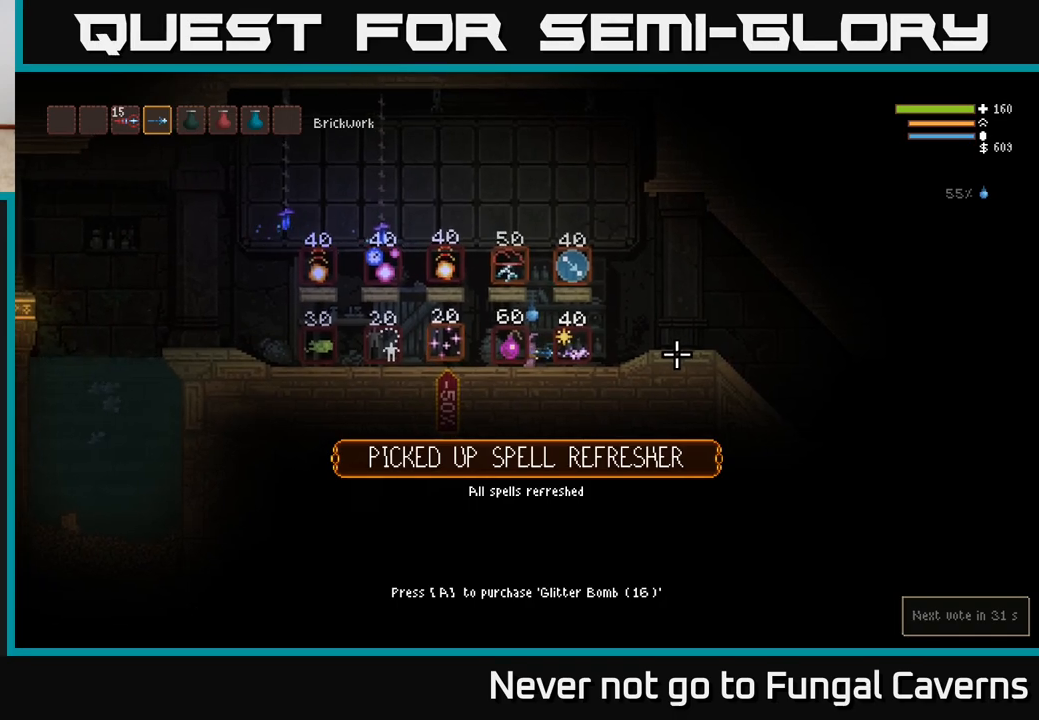
{"buttons": [], "left_stick": "left", "right_stick": "center", "events": [[17, "left_stick", "right"], [417, "left_stick", "left"]]}
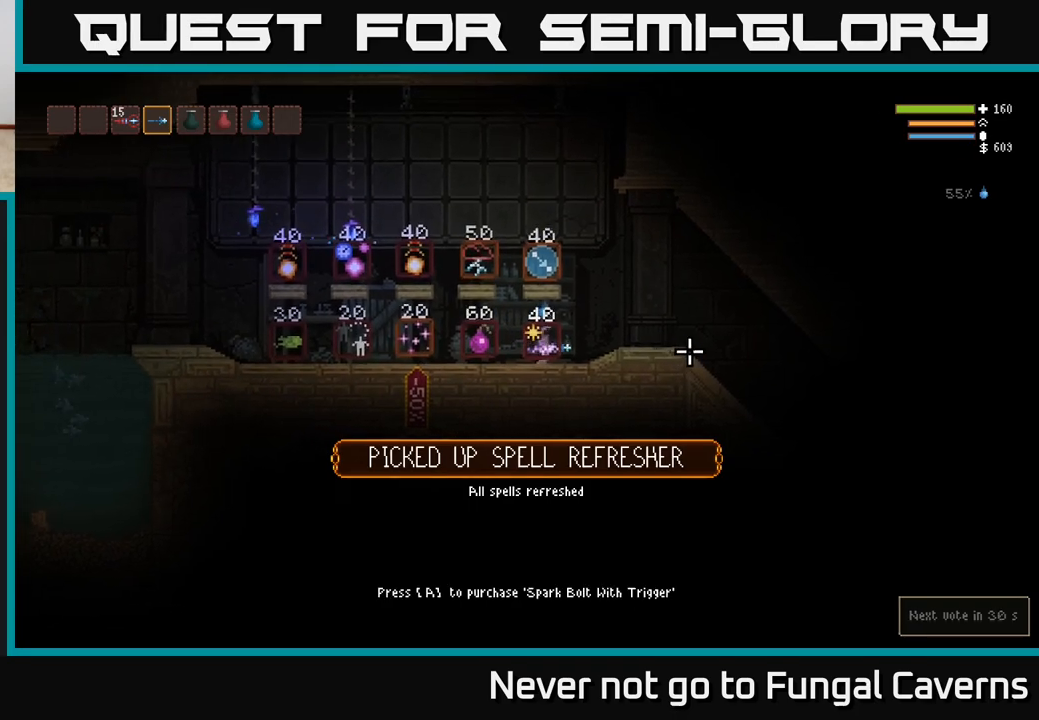
{"buttons": [], "left_stick": "center", "right_stick": "center", "events": [[67, "left_stick", "center"]]}
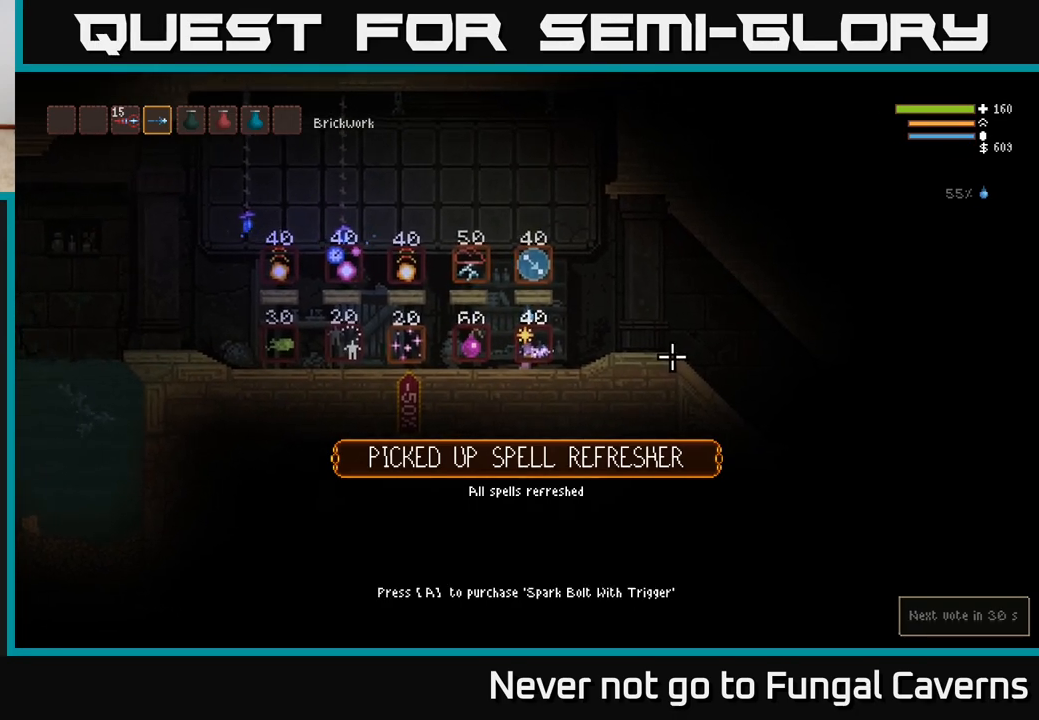
{"buttons": [], "left_stick": "center", "right_stick": "center", "events": []}
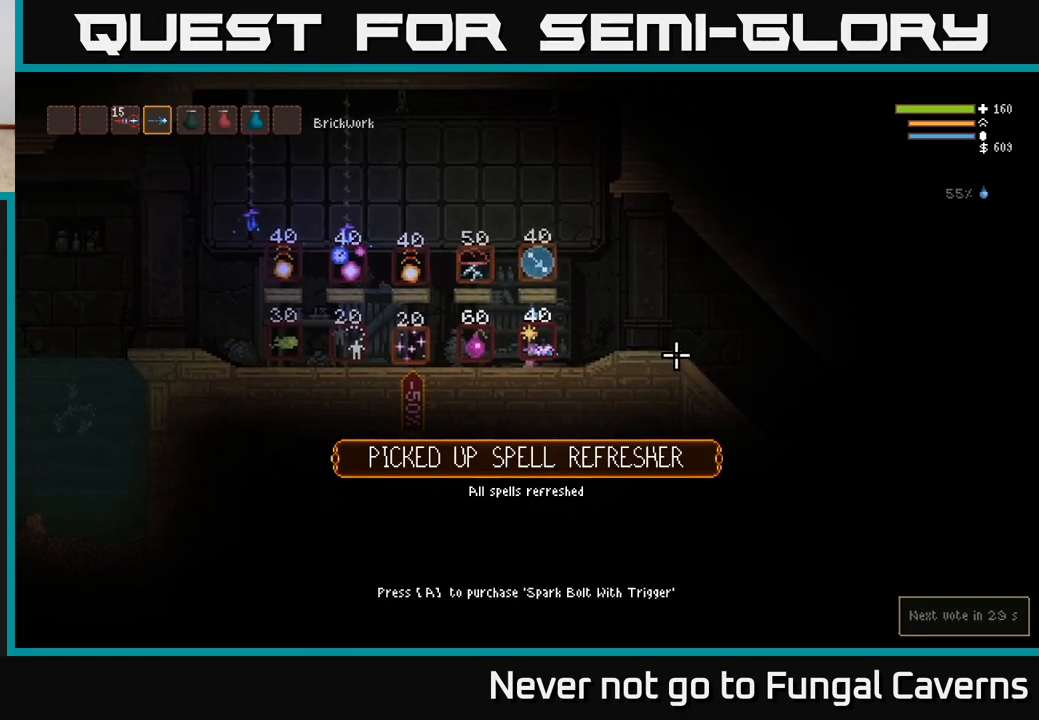
{"buttons": [], "left_stick": "center", "right_stick": "center", "events": []}
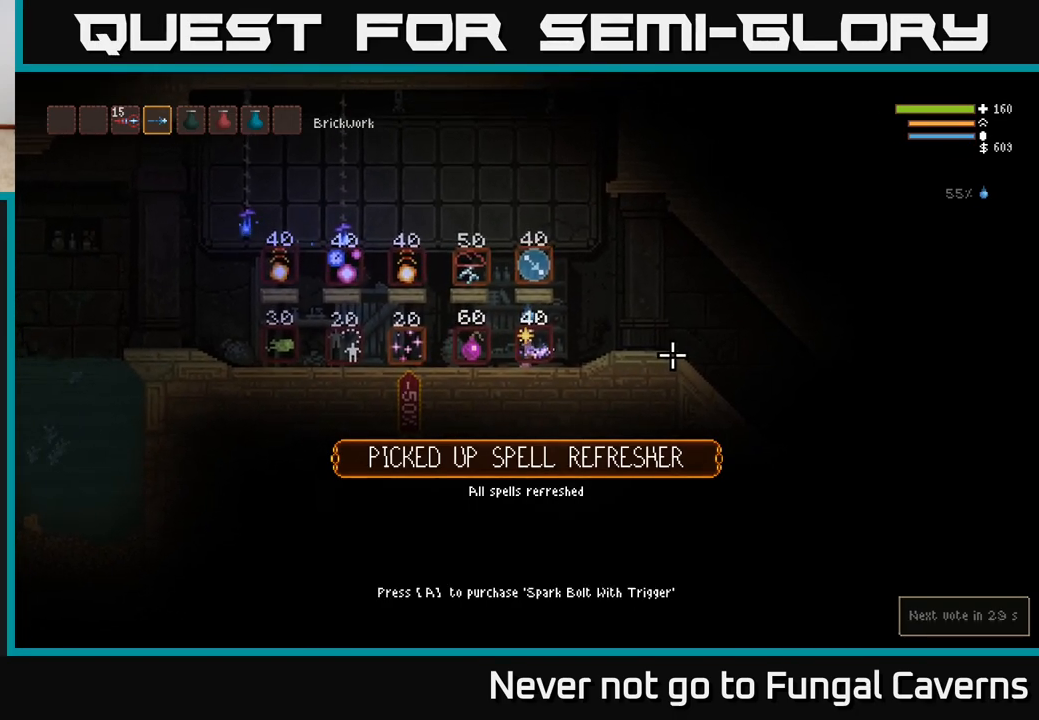
{"buttons": [], "left_stick": "center", "right_stick": "center", "events": [[417, "A", "down"], [500, "A", "up"]]}
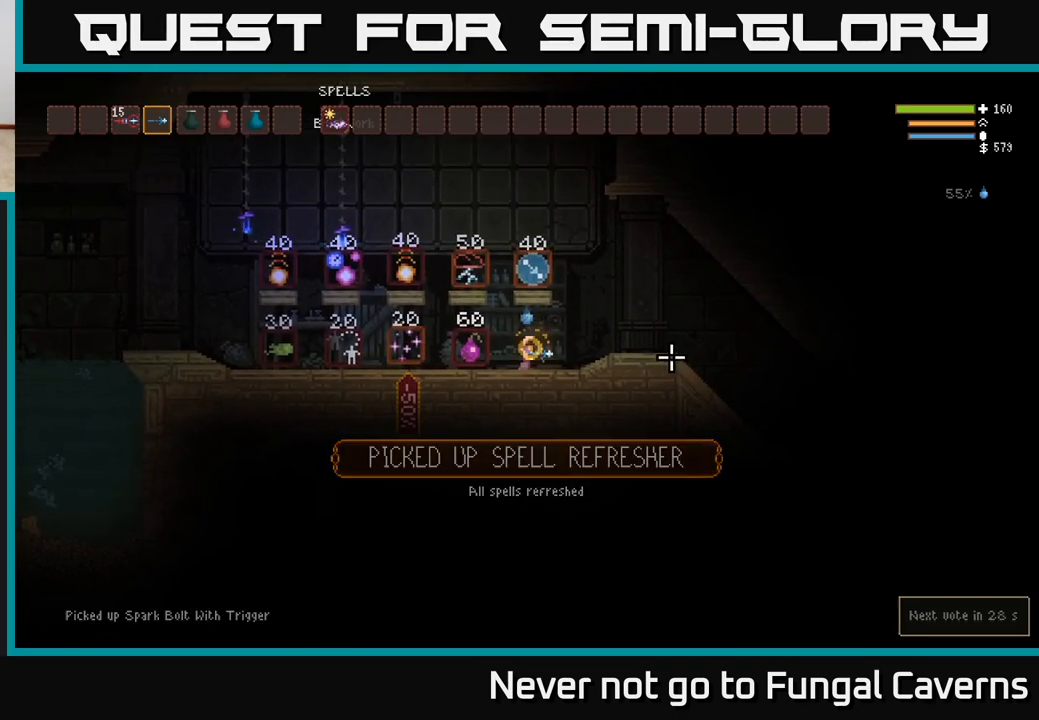
{"buttons": [], "left_stick": "down-left", "right_stick": "center", "events": [[383, "left_stick", "down-left"]]}
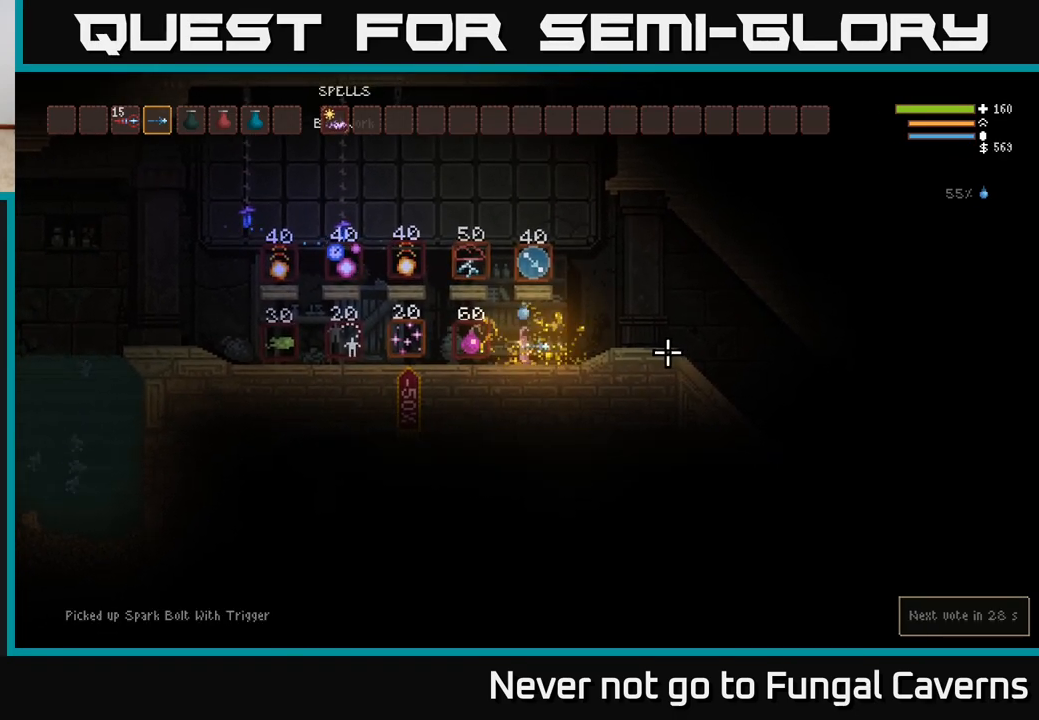
{"buttons": [], "left_stick": "center", "right_stick": "center", "events": [[433, "left_stick", "center"]]}
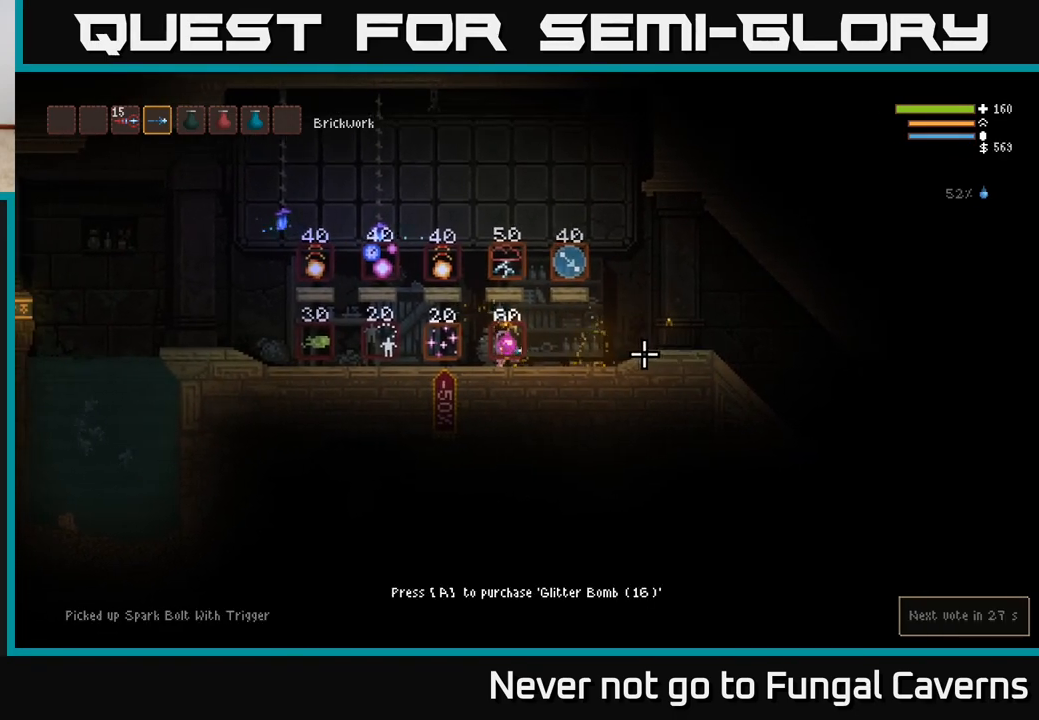
{"buttons": [], "left_stick": "center", "right_stick": "center", "events": [[67, "SELECT", "down"], [200, "SELECT", "up"]]}
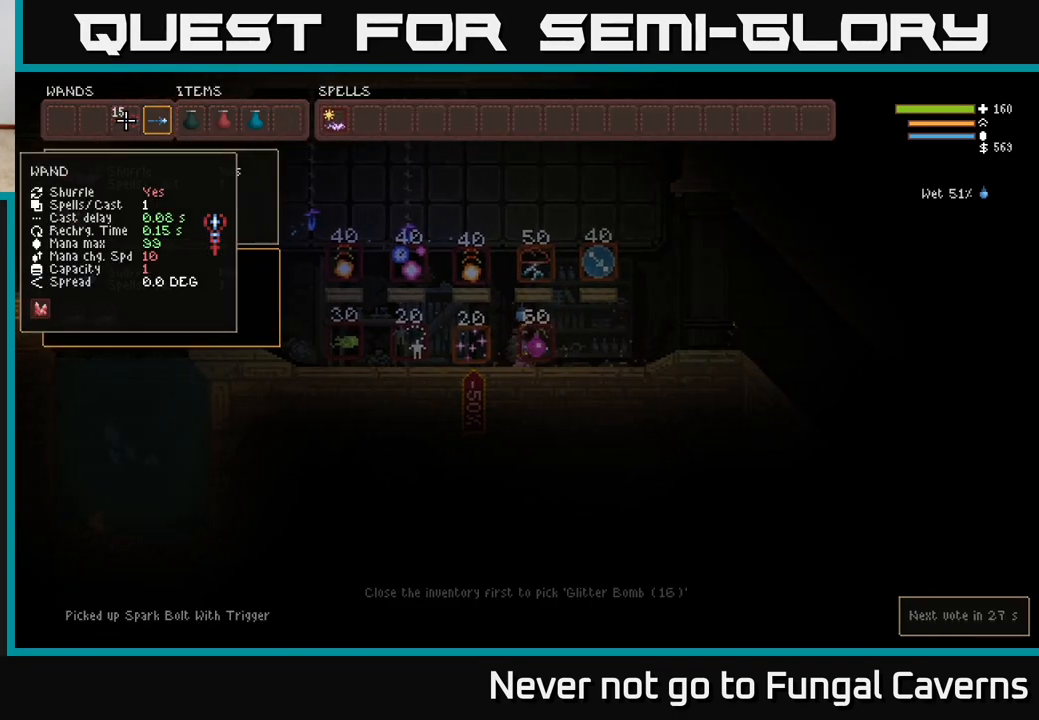
{"buttons": [], "left_stick": "center", "right_stick": "center", "events": []}
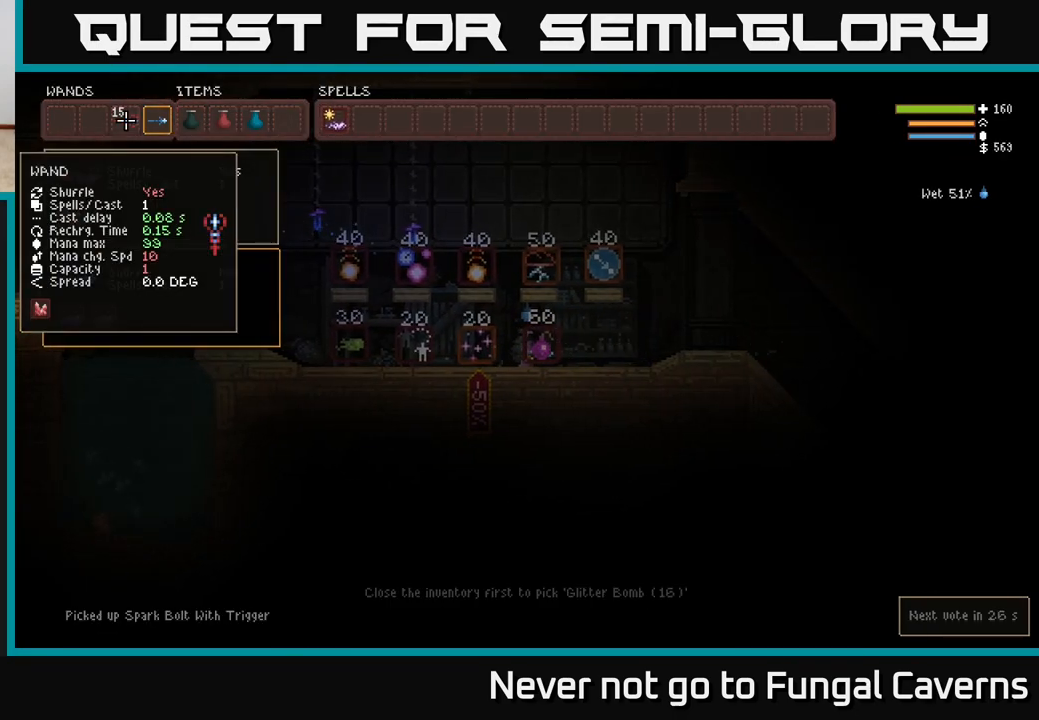
{"buttons": [], "left_stick": "center", "right_stick": "center", "events": []}
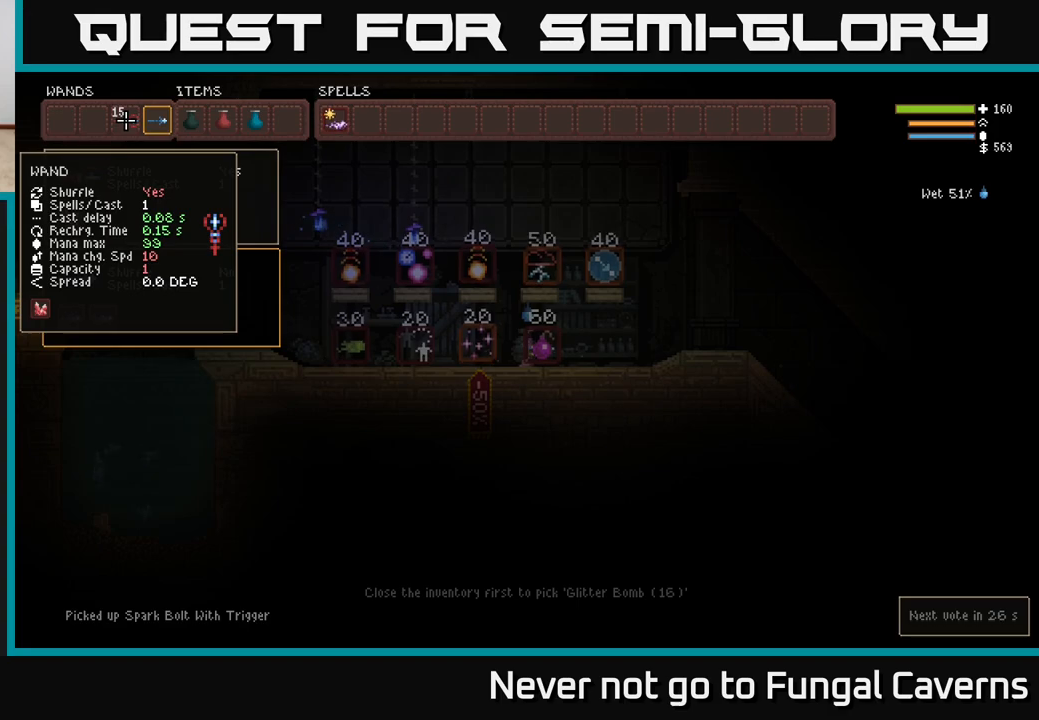
{"buttons": [], "left_stick": "center", "right_stick": "center", "events": []}
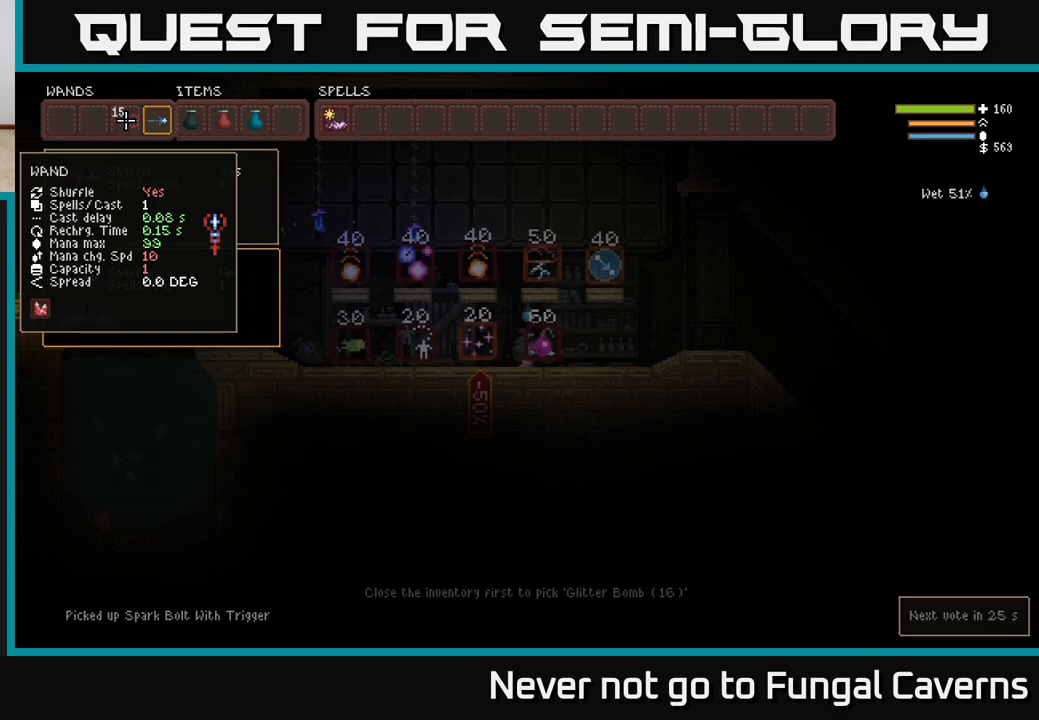
{"buttons": [], "left_stick": "center", "right_stick": "center", "events": []}
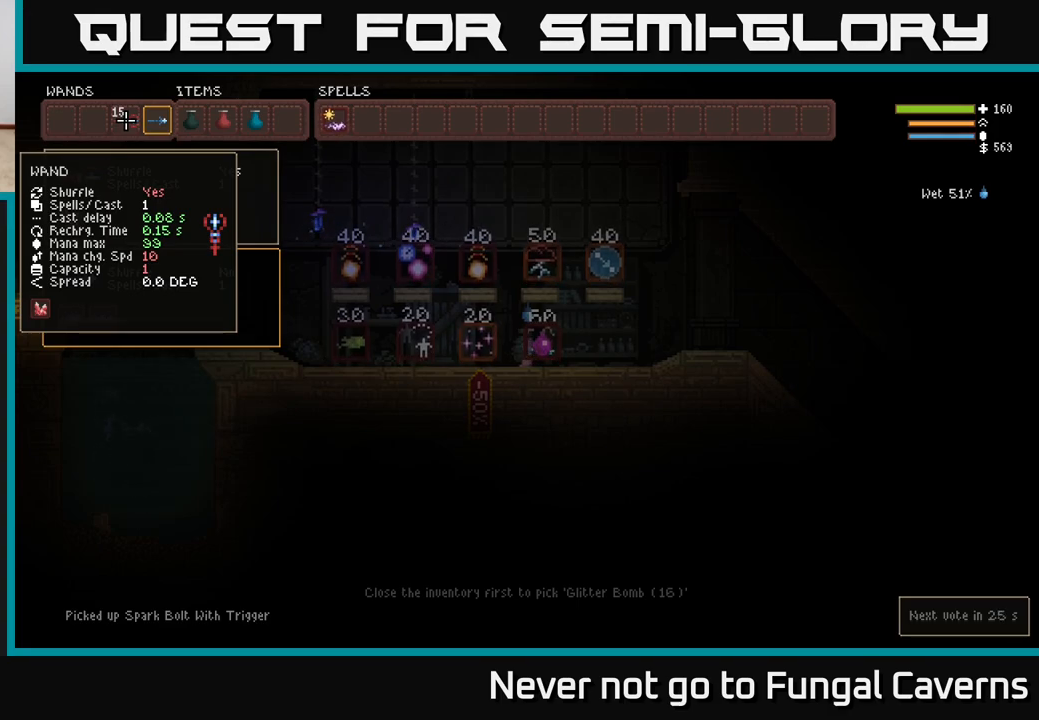
{"buttons": [], "left_stick": "center", "right_stick": "center", "events": []}
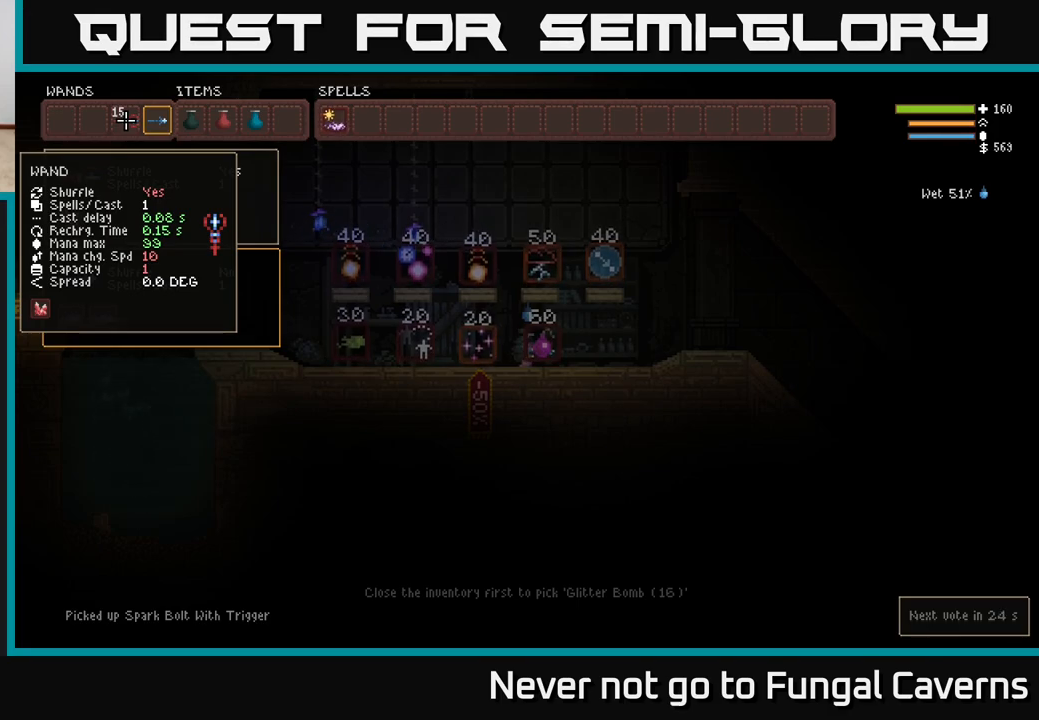
{"buttons": [], "left_stick": "center", "right_stick": "center", "events": []}
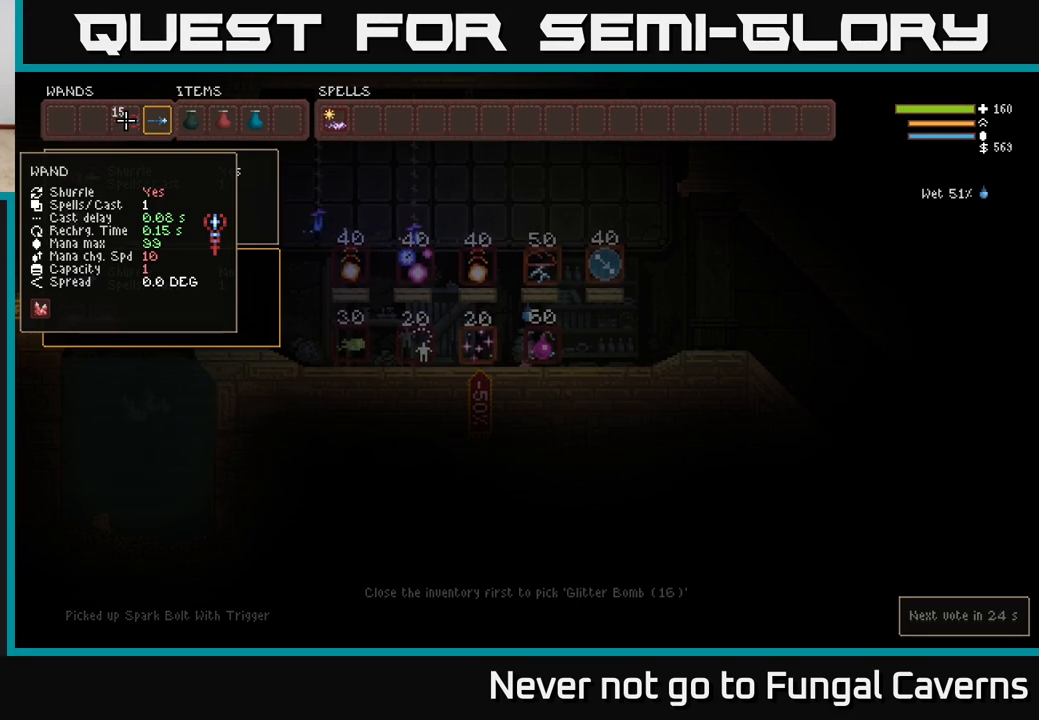
{"buttons": [], "left_stick": "center", "right_stick": "center", "events": [[150, "DPAD_RIGHT", "down"], [267, "DPAD_RIGHT", "up"]]}